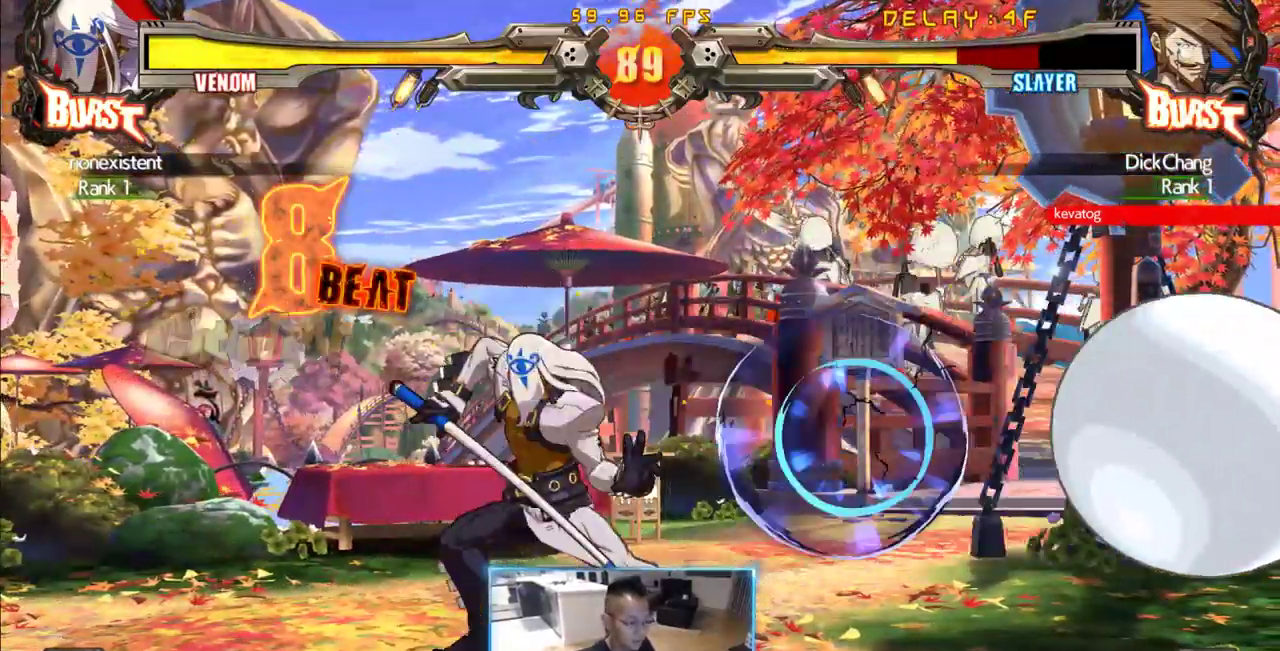
Gameplay with a controller (arcade stick); each line is a JSON object with the inputs held at the frame after it. "events" lists button and stick changes between this image and that frame as [ms after this image, input, new state], when the widget could be followed in between. Not read: L3 R3 S other_buttons.
{"buttons": ["DPAD_DOWN", "DPAD_RIGHT"], "events": [[266, "DPAD_DOWN", "down"]]}
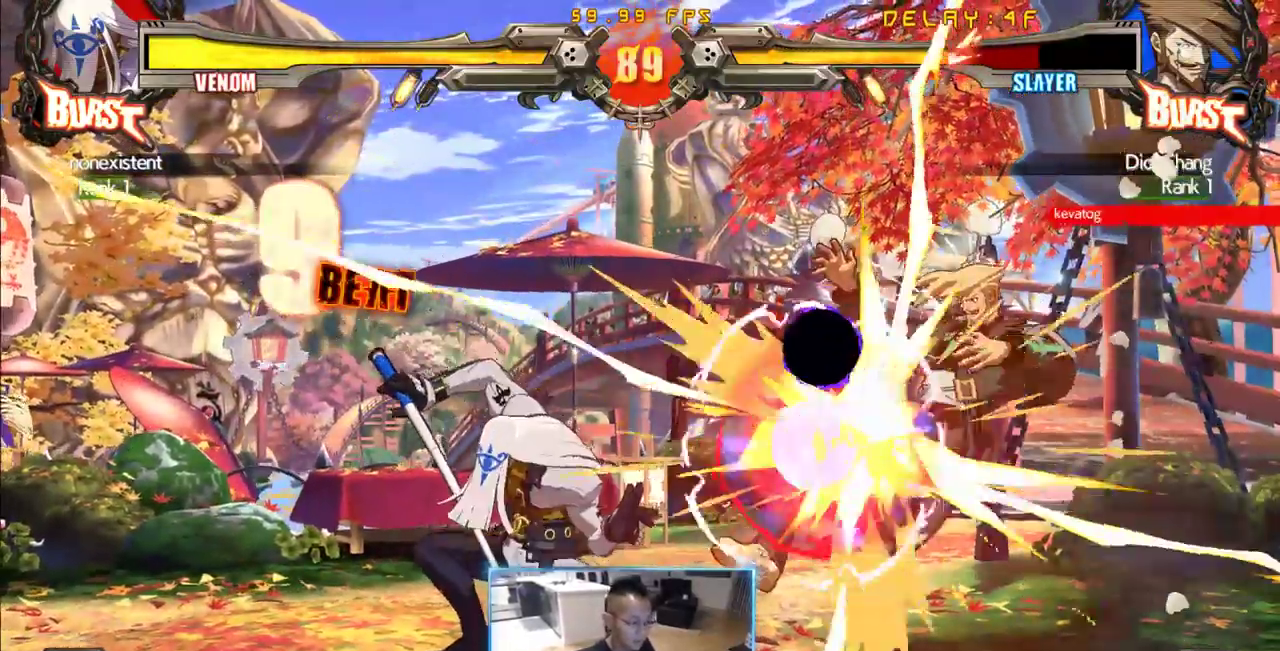
{"buttons": ["DPAD_DOWN", "DPAD_RIGHT"], "events": []}
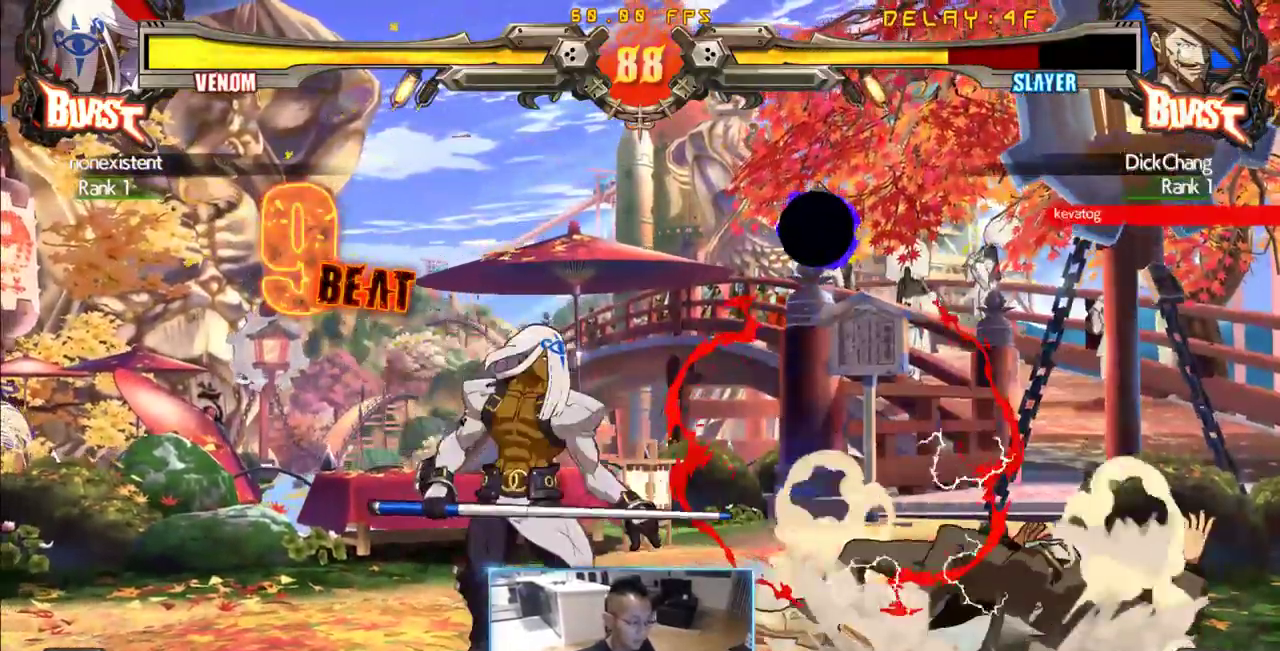
{"buttons": ["DPAD_DOWN", "DPAD_RIGHT"]}
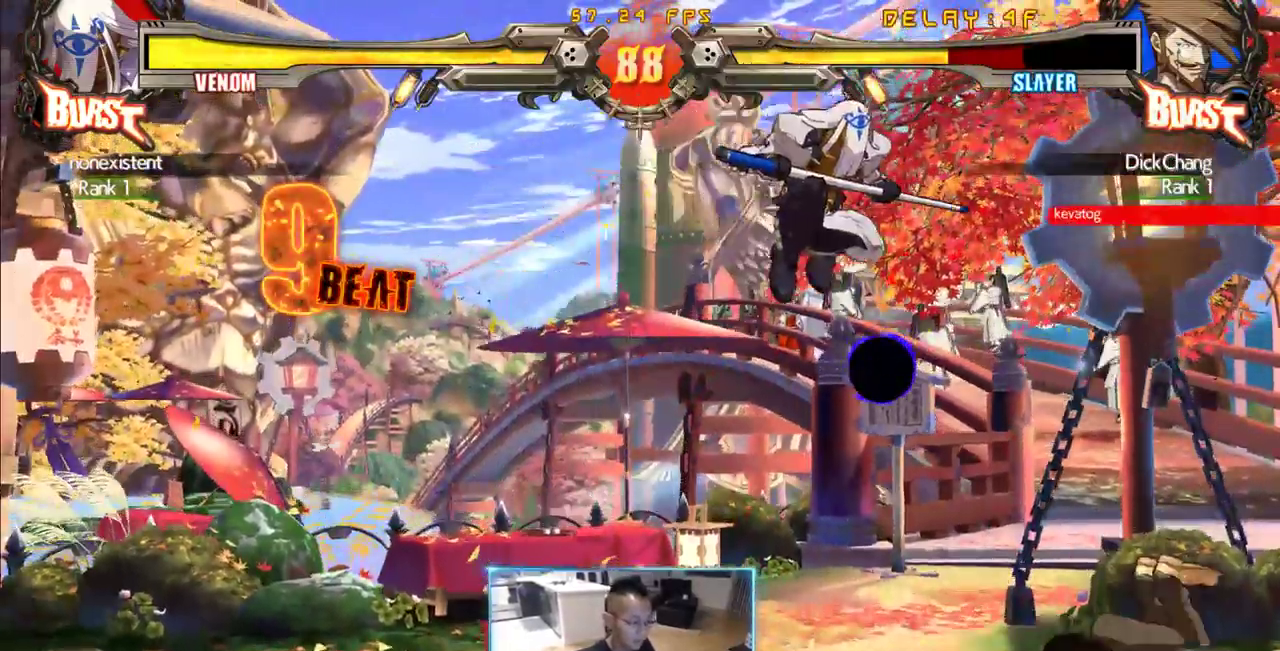
{"buttons": ["DPAD_DOWN", "DPAD_RIGHT"], "events": [[33, "DPAD_DOWN", "up"], [500, "DPAD_DOWN", "down"]]}
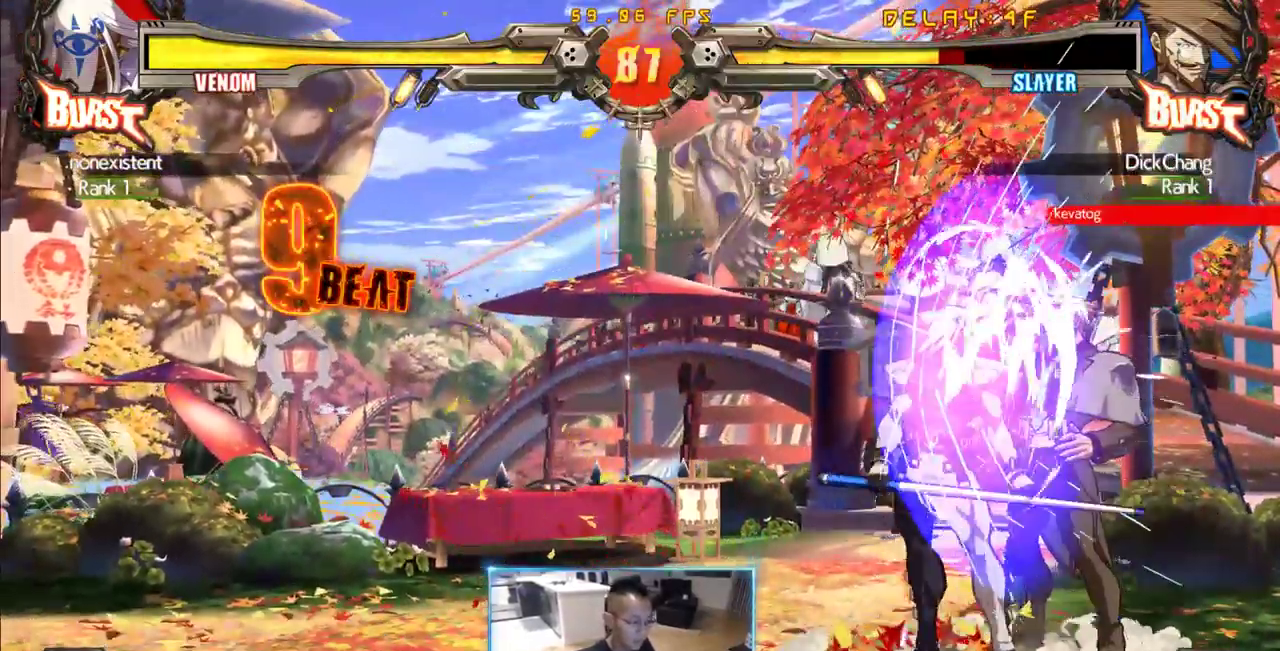
{"buttons": ["DPAD_DOWN", "DPAD_RIGHT"], "events": []}
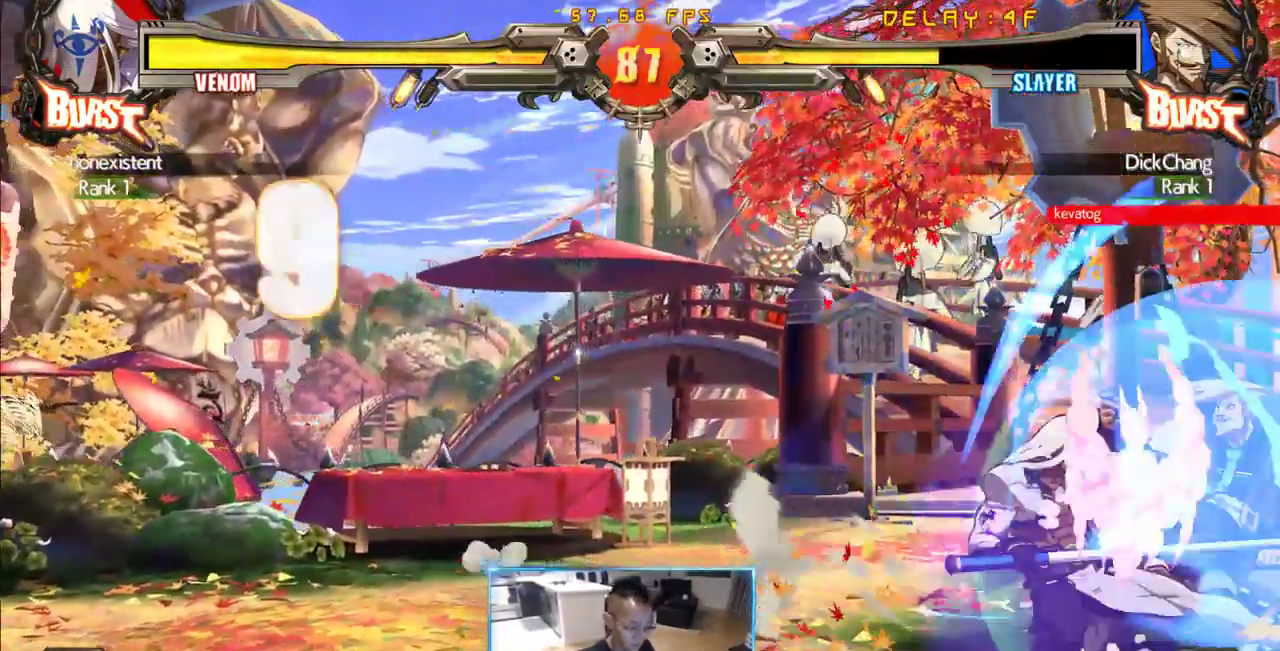
{"buttons": ["DPAD_DOWN", "DPAD_RIGHT"], "events": []}
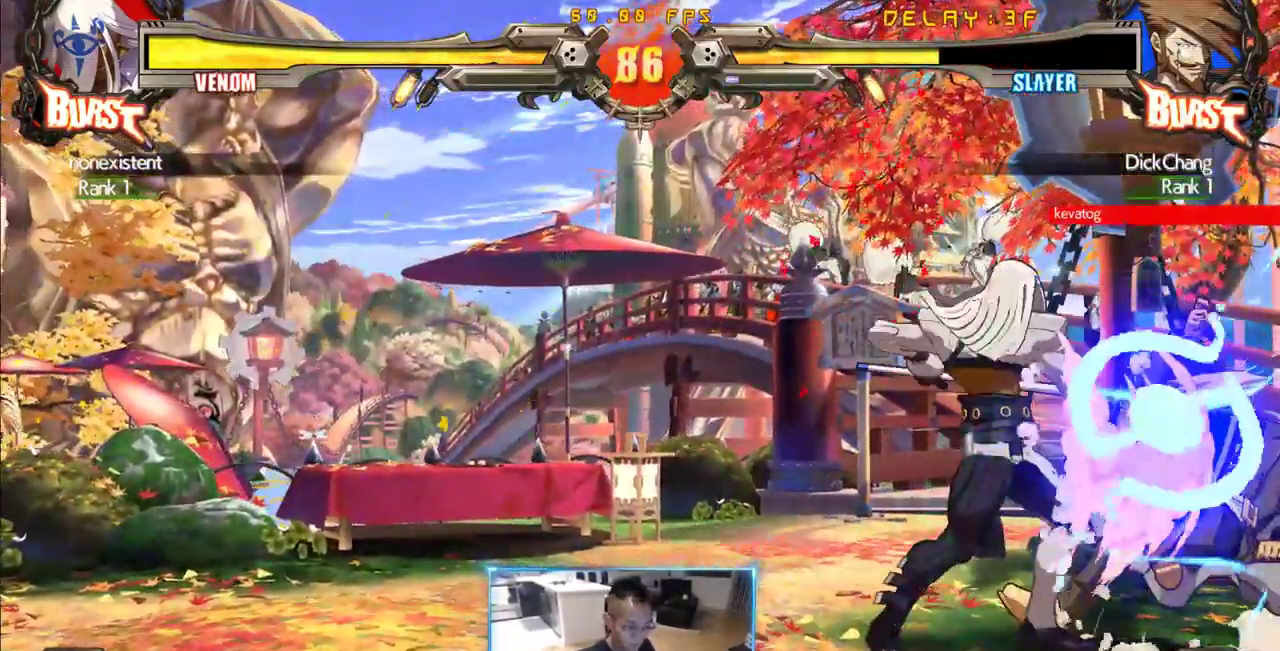
{"buttons": ["DPAD_DOWN", "DPAD_RIGHT"], "events": []}
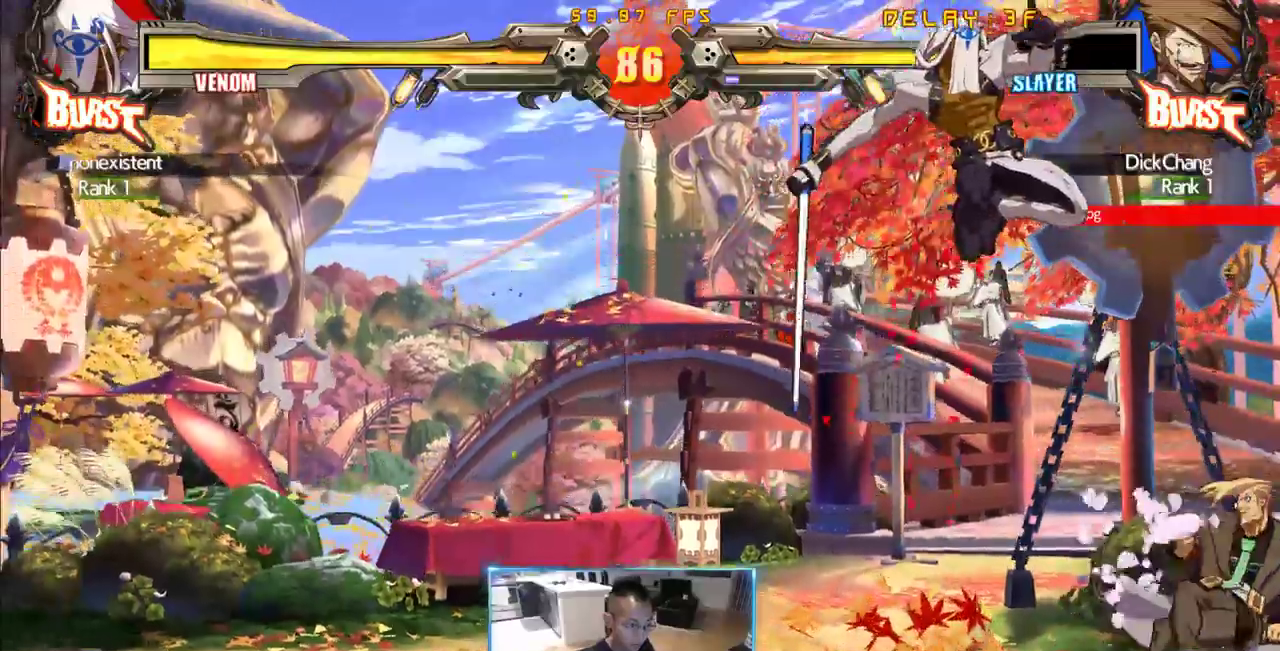
{"buttons": ["DPAD_LEFT"], "events": [[233, "DPAD_RIGHT", "up"], [283, "DPAD_DOWN", "up"], [283, "DPAD_LEFT", "down"], [416, "P", "down"], [466, "P", "up"]]}
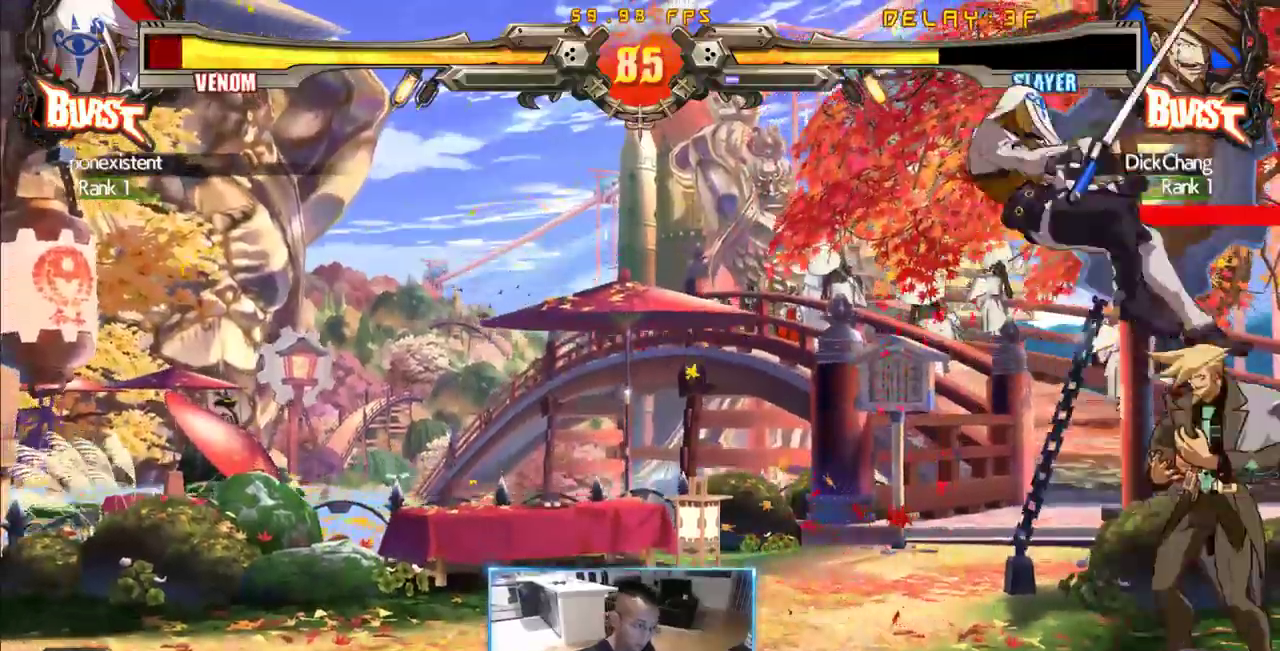
{"buttons": ["D"], "events": [[66, "DPAD_LEFT", "up"], [450, "D", "down"]]}
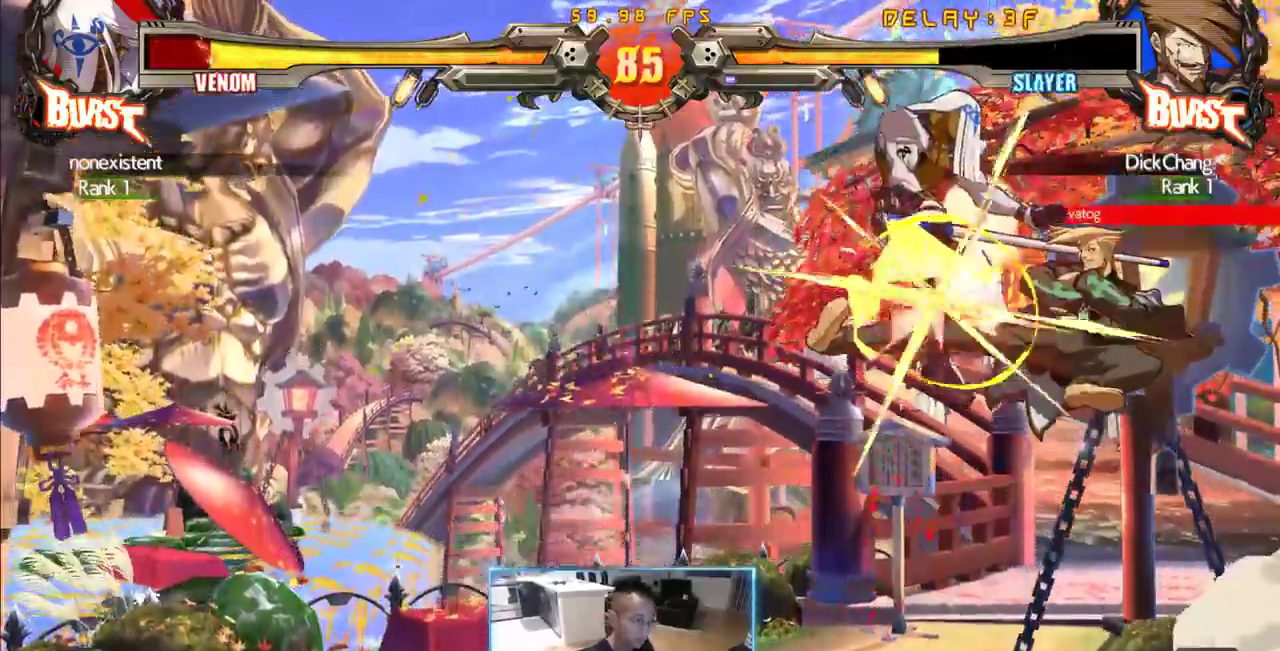
{"buttons": ["DPAD_DOWN", "DPAD_RIGHT"], "events": [[33, "D", "up"], [166, "DPAD_DOWN", "down"], [166, "DPAD_RIGHT", "down"]]}
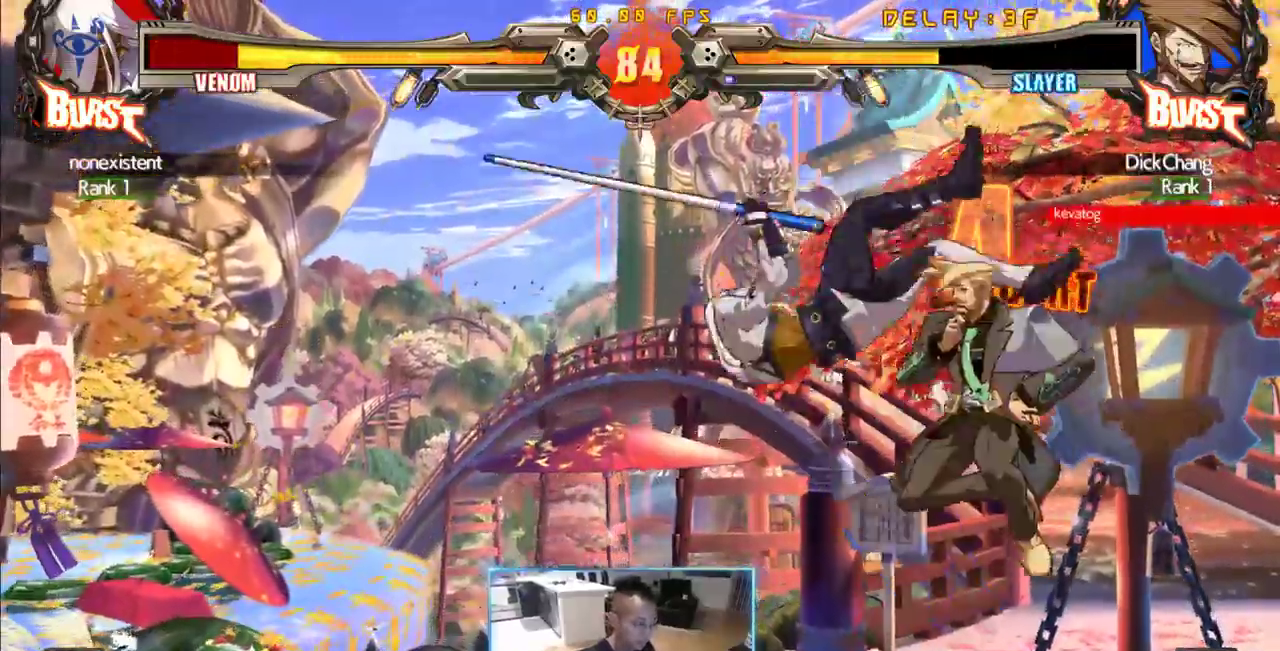
{"buttons": []}
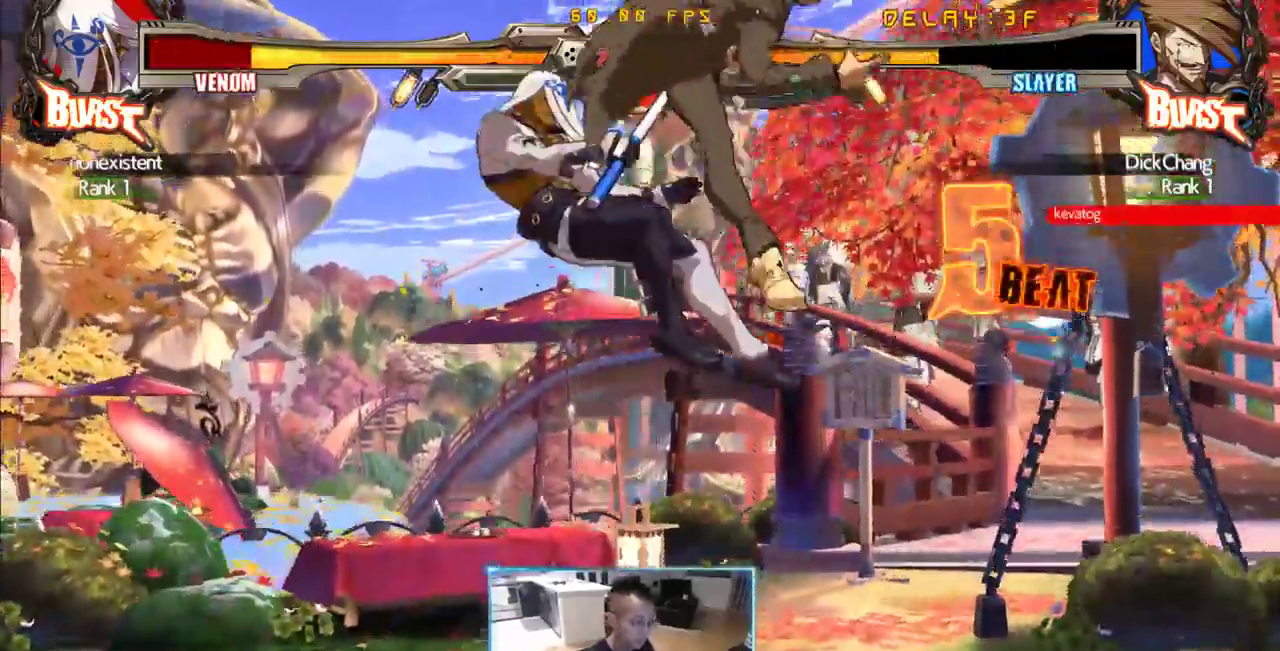
{"buttons": [], "events": []}
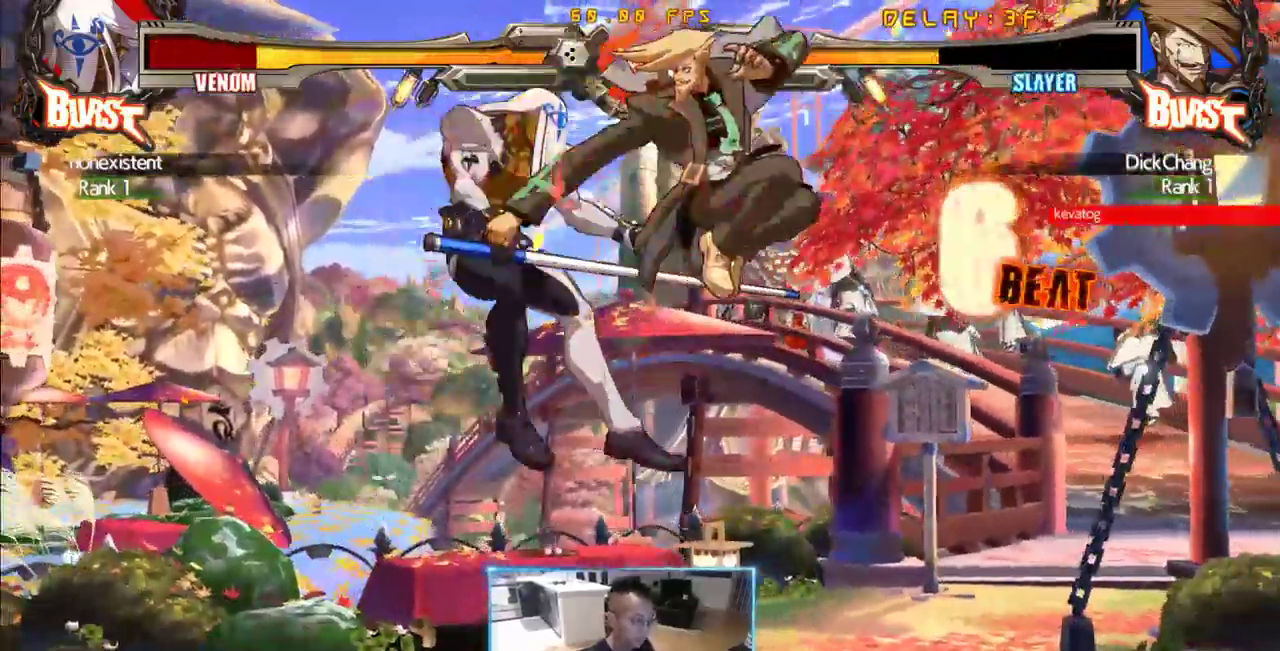
{"buttons": [], "events": [[33, "DPAD_LEFT", "down"], [366, "DPAD_LEFT", "up"]]}
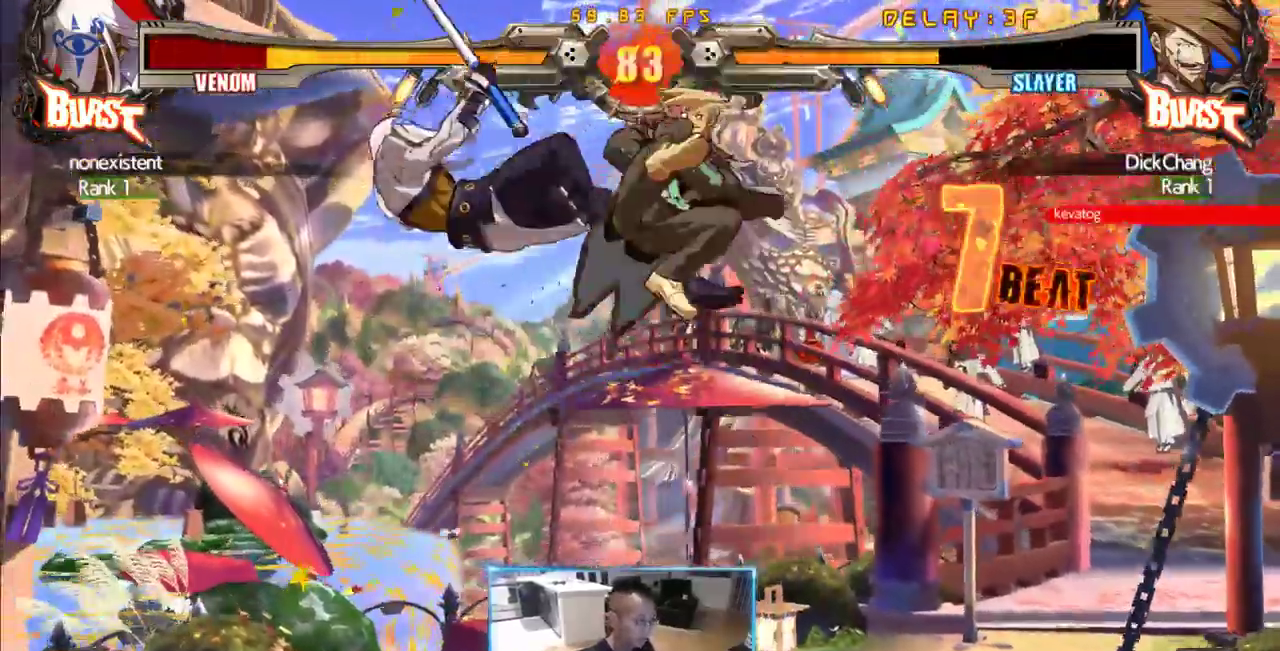
{"buttons": [], "events": [[50, "D", "down"], [100, "D", "up"]]}
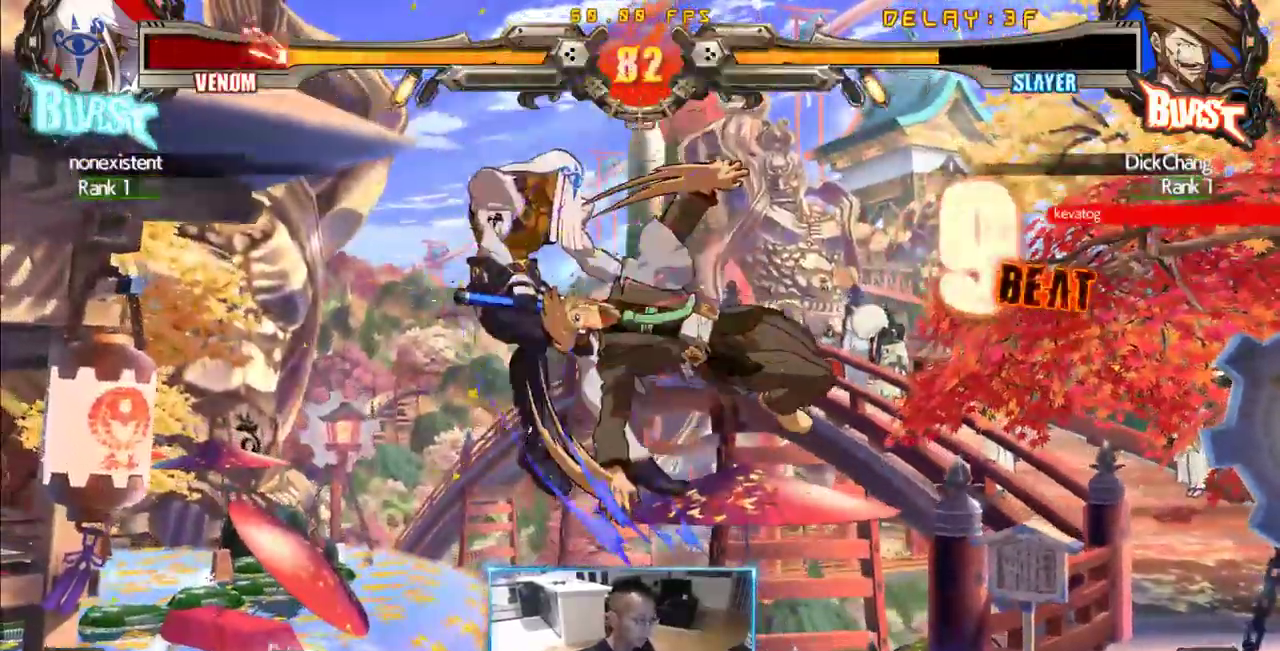
{"buttons": ["DPAD_RIGHT"], "events": [[350, "DPAD_DOWN", "down"], [433, "DPAD_RIGHT", "down"], [483, "DPAD_DOWN", "up"]]}
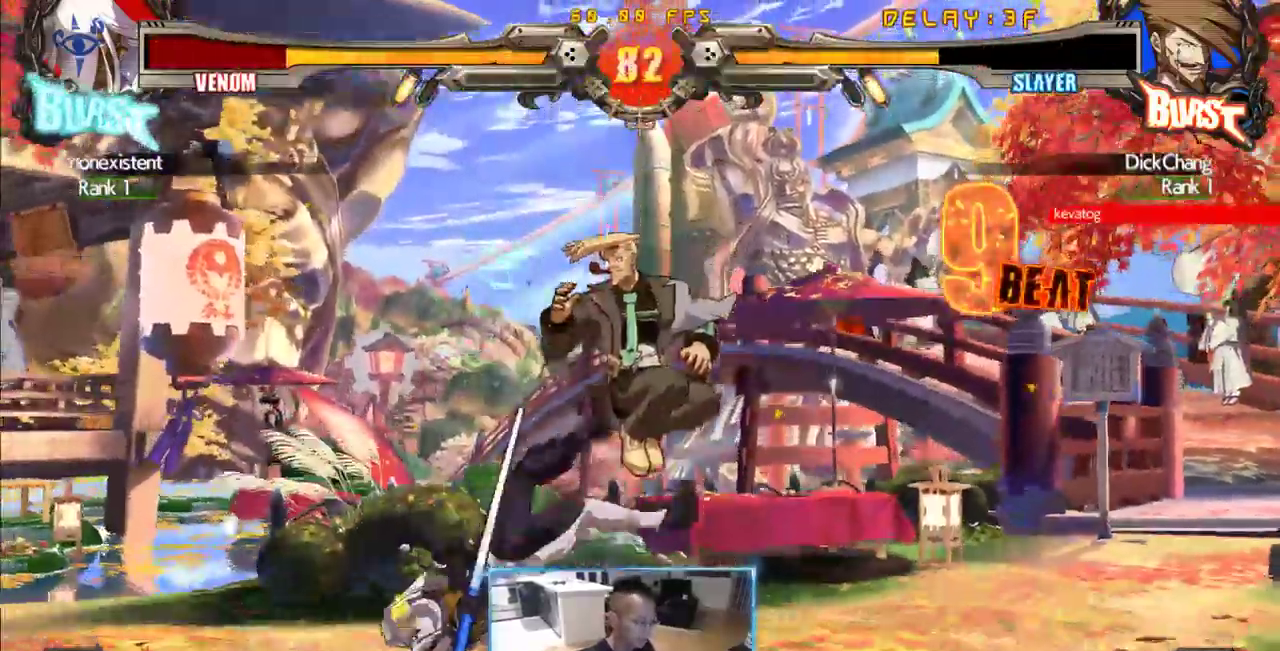
{"buttons": [], "events": [[83, "DPAD_RIGHT", "up"]]}
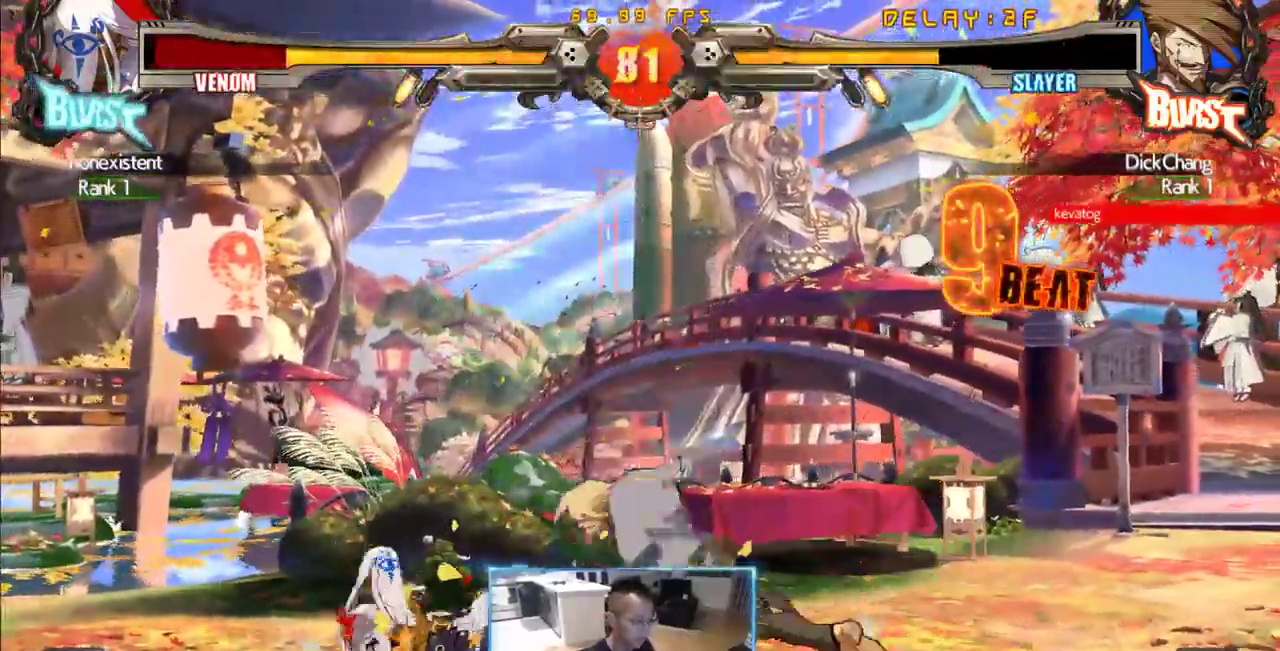
{"buttons": [], "events": []}
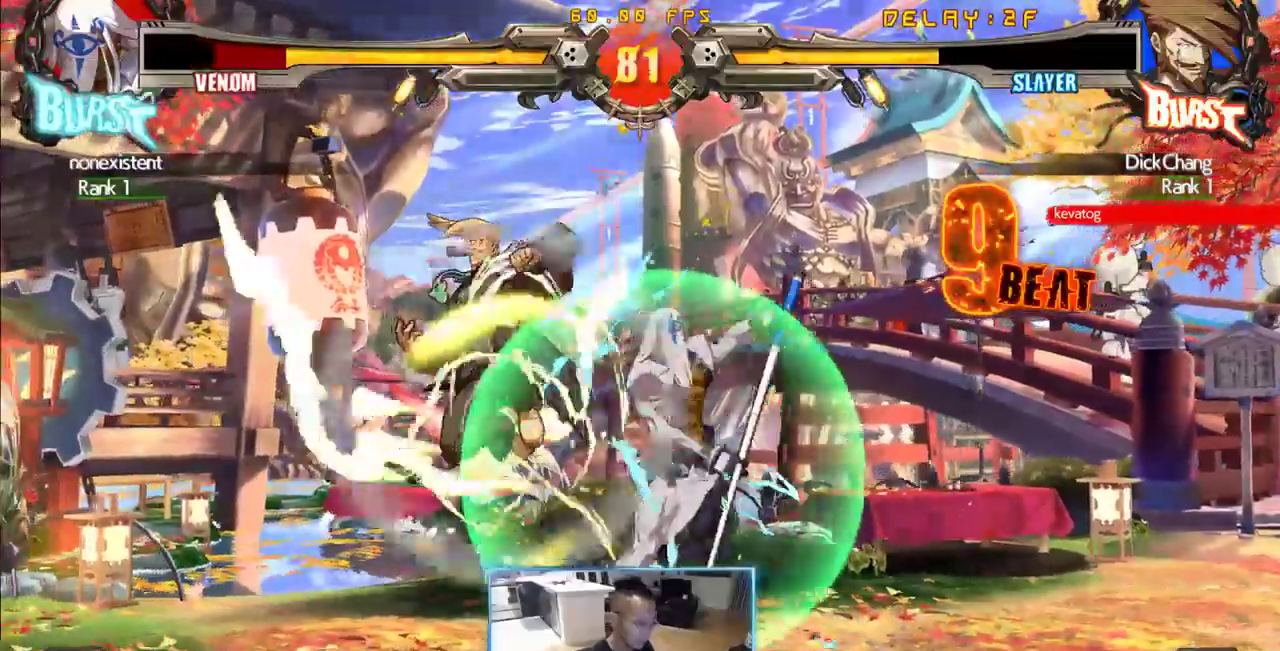
{"buttons": ["DPAD_RIGHT"], "events": [[350, "DPAD_RIGHT", "down"]]}
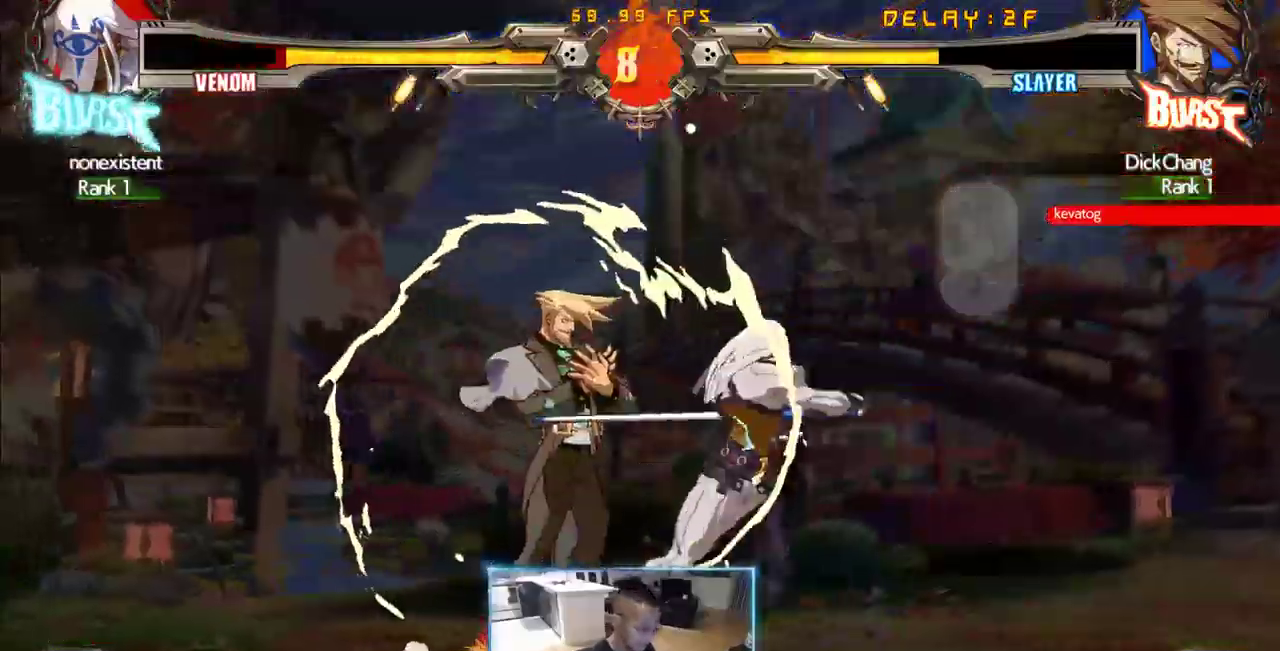
{"buttons": [], "events": [[33, "DPAD_RIGHT", "up"]]}
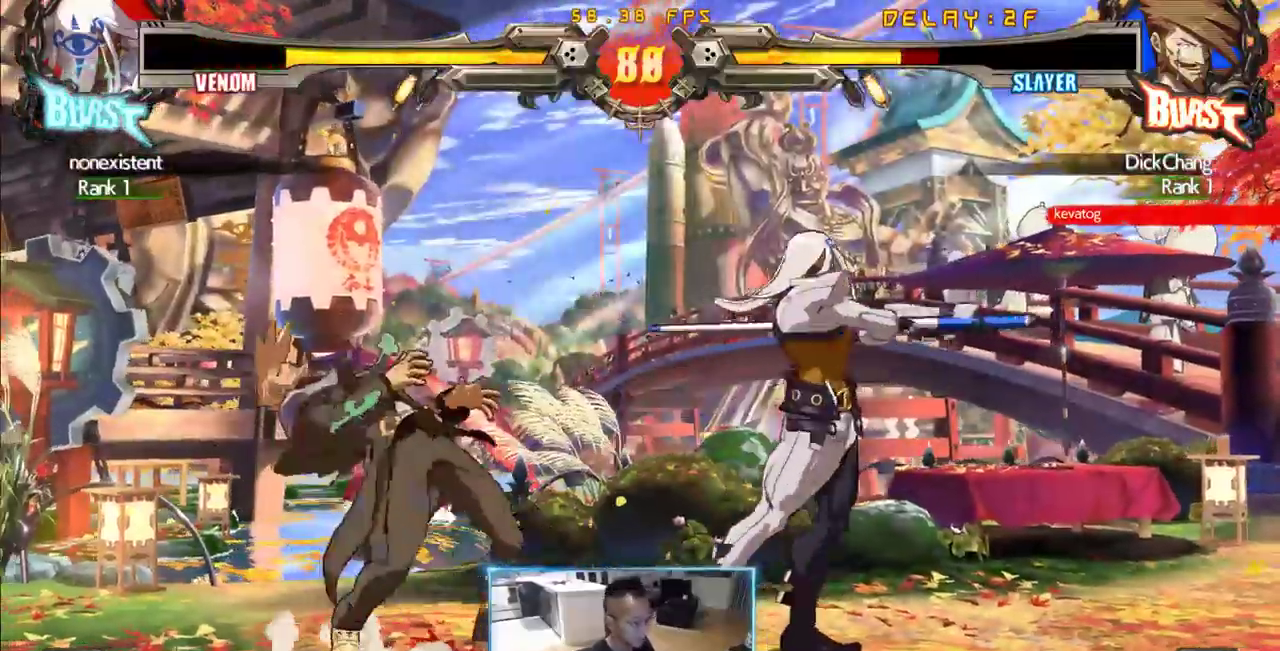
{"buttons": [], "events": []}
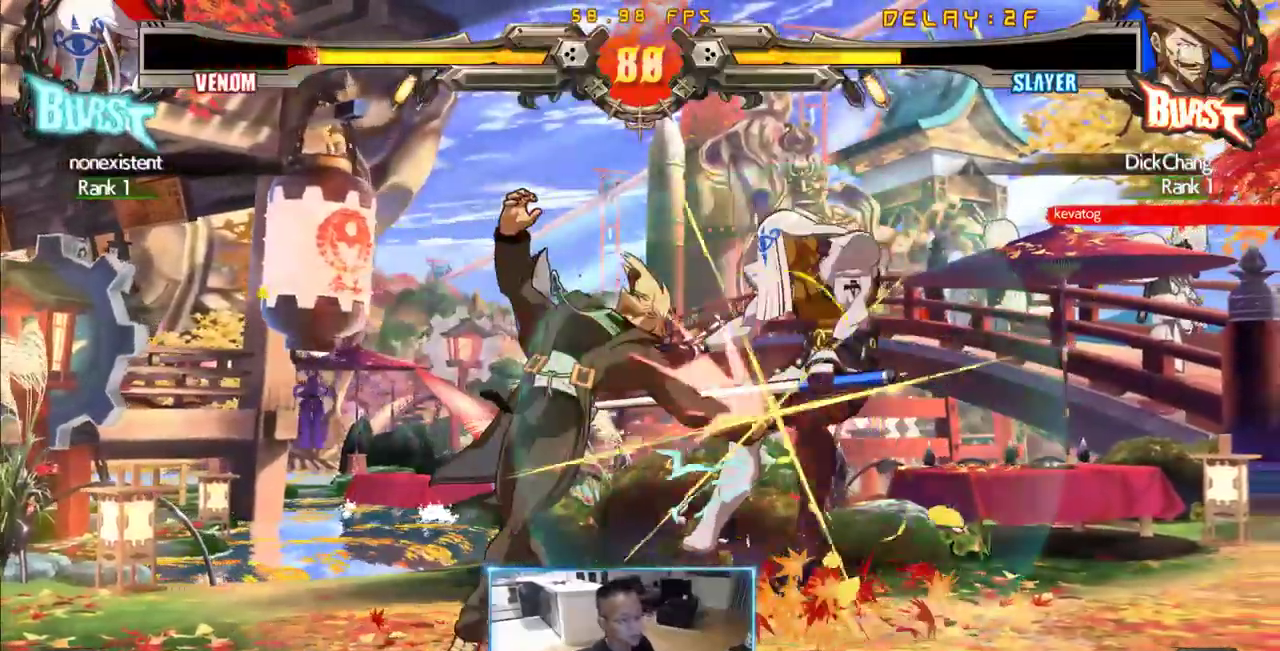
{"buttons": ["DPAD_RIGHT"], "events": [[116, "DPAD_RIGHT", "down"]]}